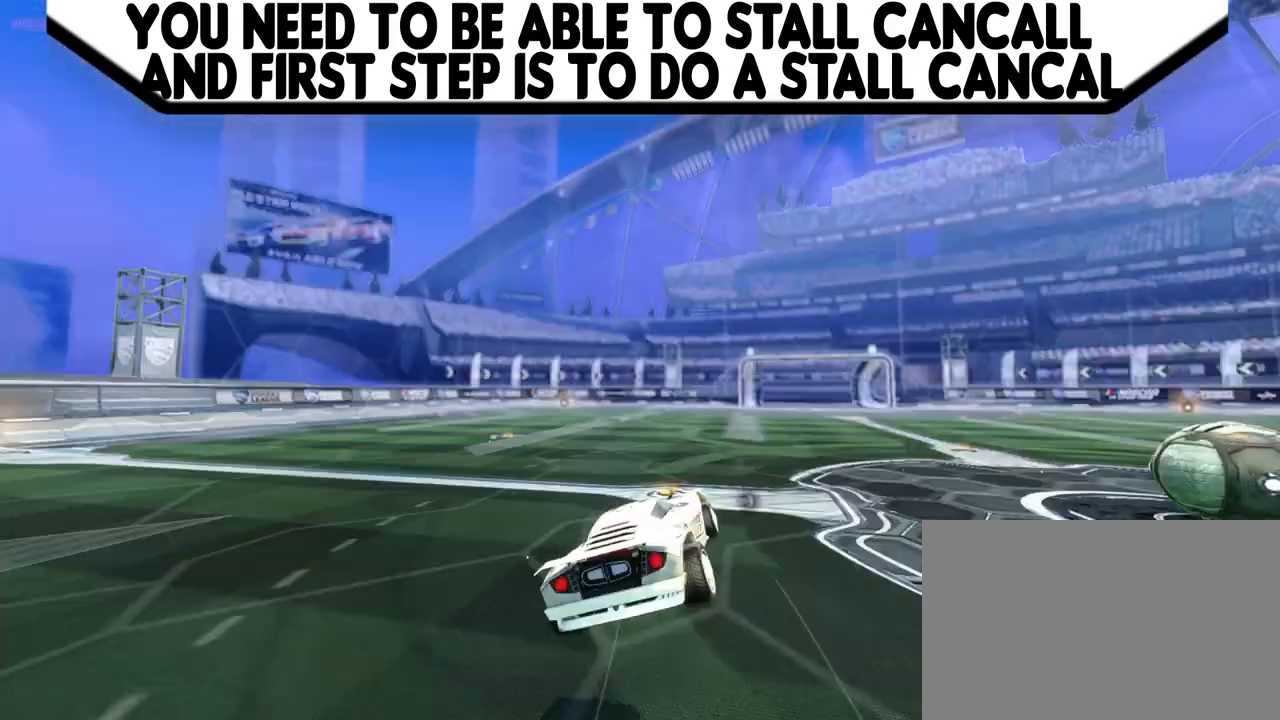
Gameplay with a controller (PlayStation layout); each line is a JSON object with the inputs held at the frame after it. "events" lists button and stick changes between this image and that frame as [ms after this image, input, new state], when the widget could be followed in between. Not read: right_stick.
{"buttons": [], "left_stick": "center", "events": [[200, "CIRCLE", "down"], [467, "CIRCLE", "up"]]}
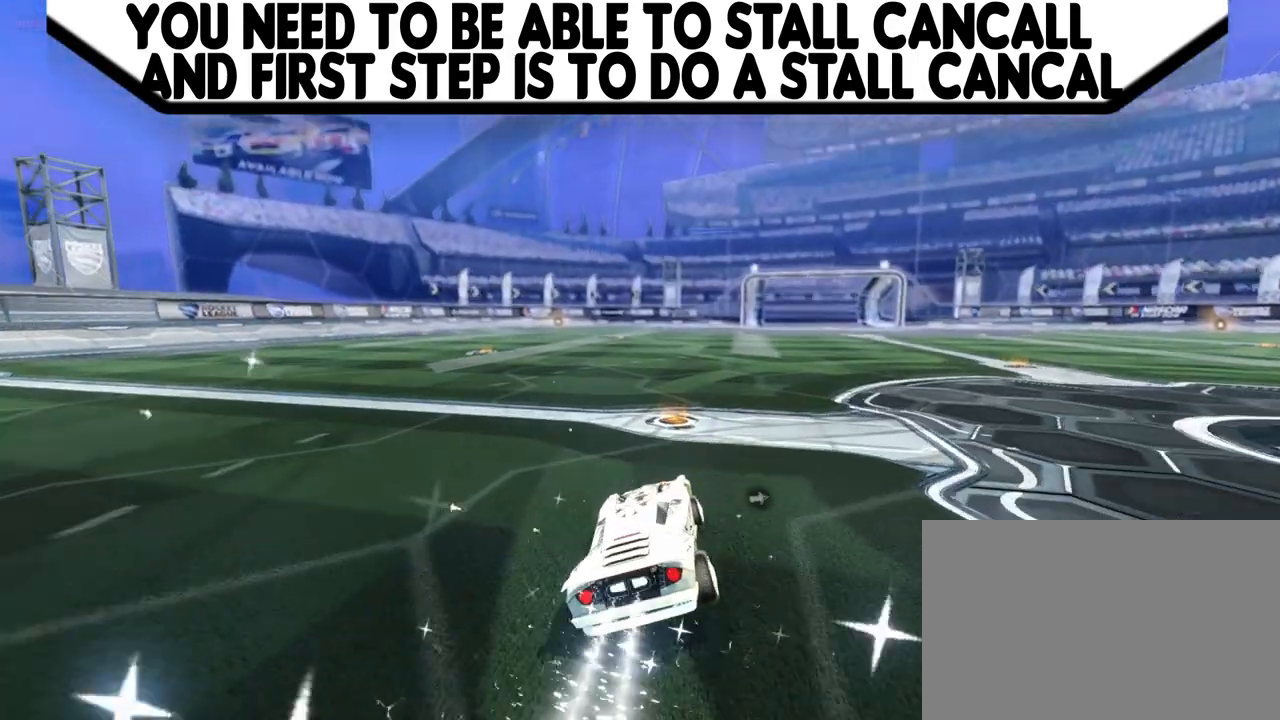
{"buttons": [], "left_stick": "center", "events": []}
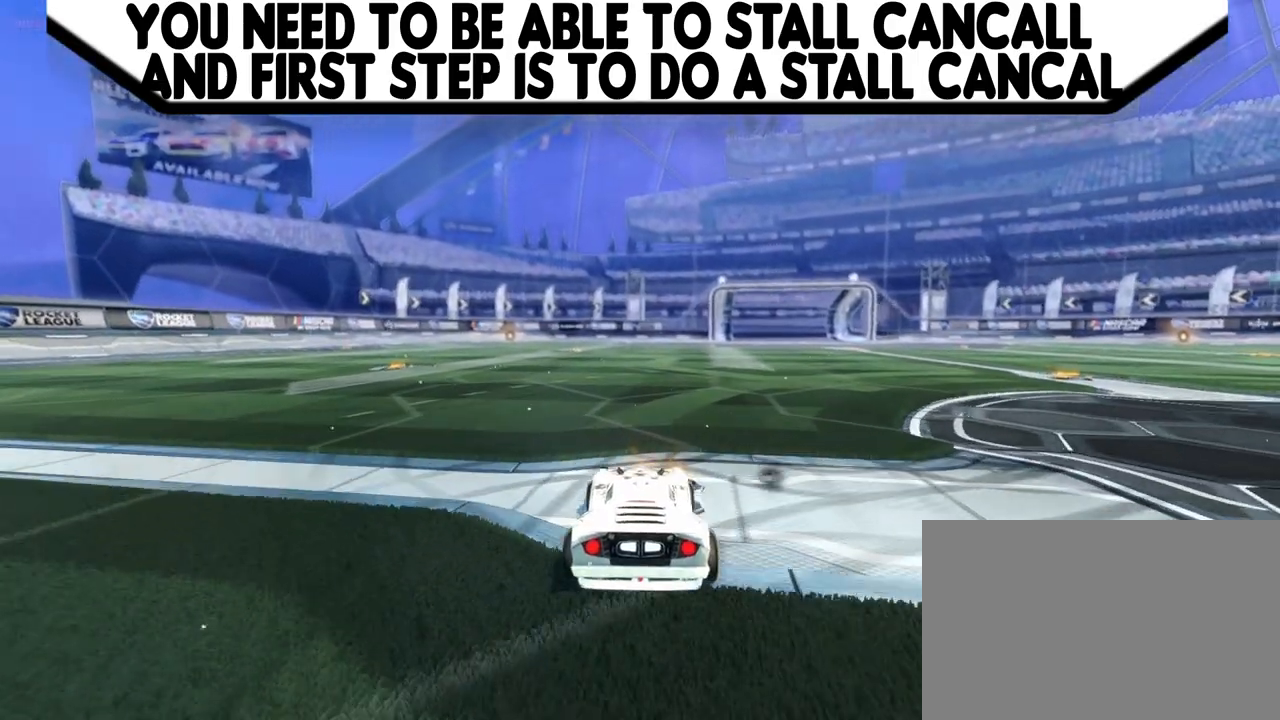
{"buttons": [], "left_stick": "center", "events": [[333, "CROSS", "down"], [467, "CROSS", "up"]]}
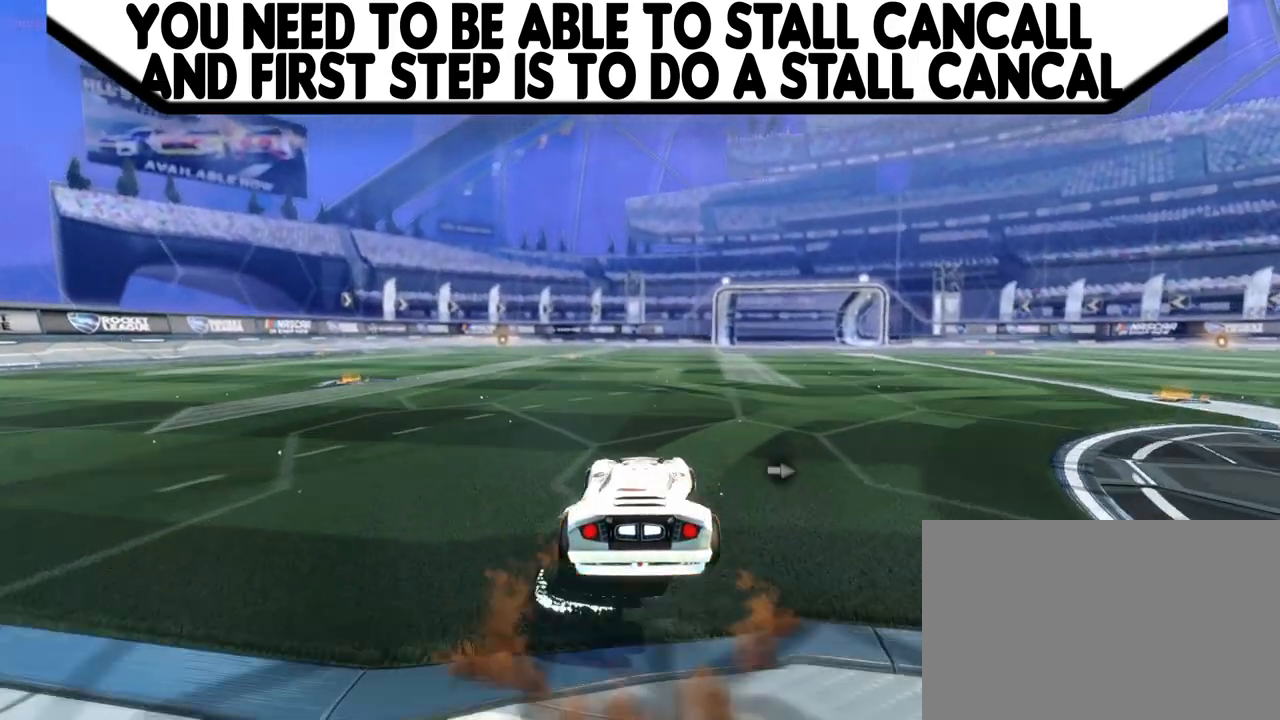
{"buttons": [], "left_stick": "center", "events": [[33, "L1", "down"], [33, "left_stick", "right"], [67, "CROSS", "down"], [100, "R1", "down"], [300, "CROSS", "up"], [300, "L1", "up"], [300, "R1", "up"], [300, "left_stick", "center"]]}
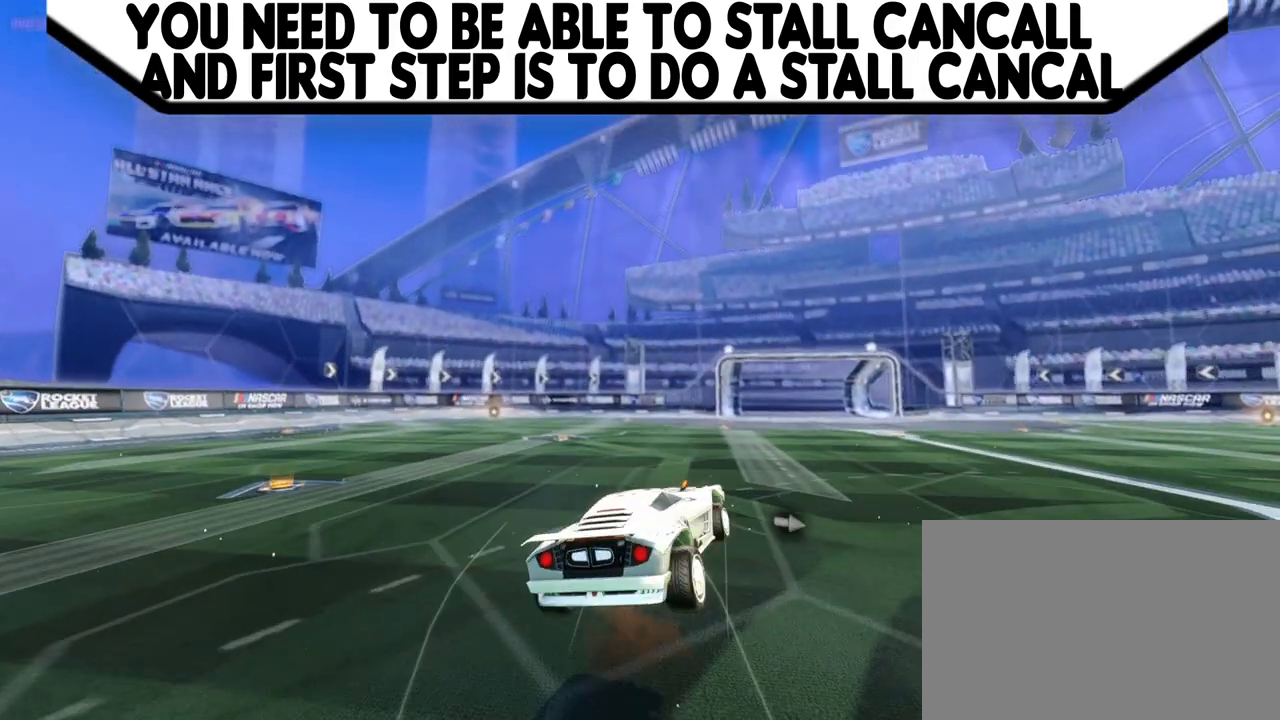
{"buttons": ["CIRCLE", "R2"], "left_stick": "center", "events": [[133, "left_stick", "left"], [267, "left_stick", "center"], [333, "R2", "down"], [367, "CIRCLE", "down"]]}
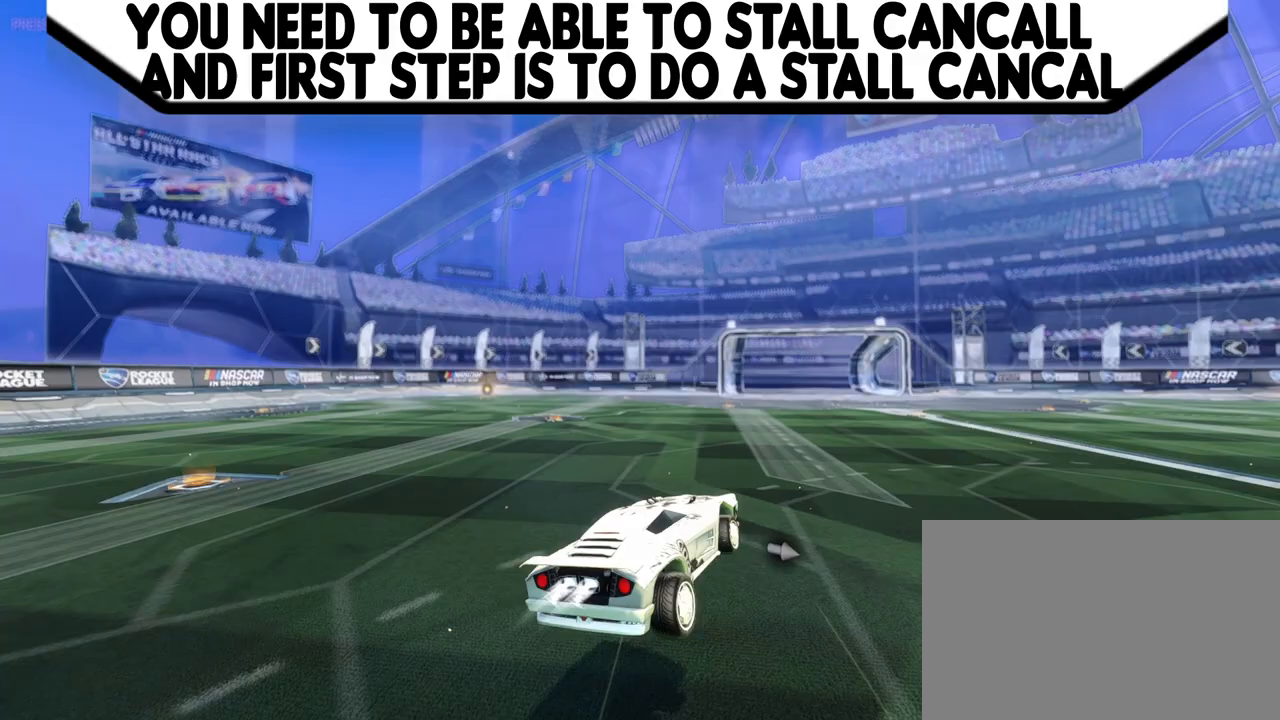
{"buttons": [], "left_stick": "center", "events": [[167, "left_stick", "right"], [267, "left_stick", "center"], [367, "CIRCLE", "up"], [367, "R2", "up"]]}
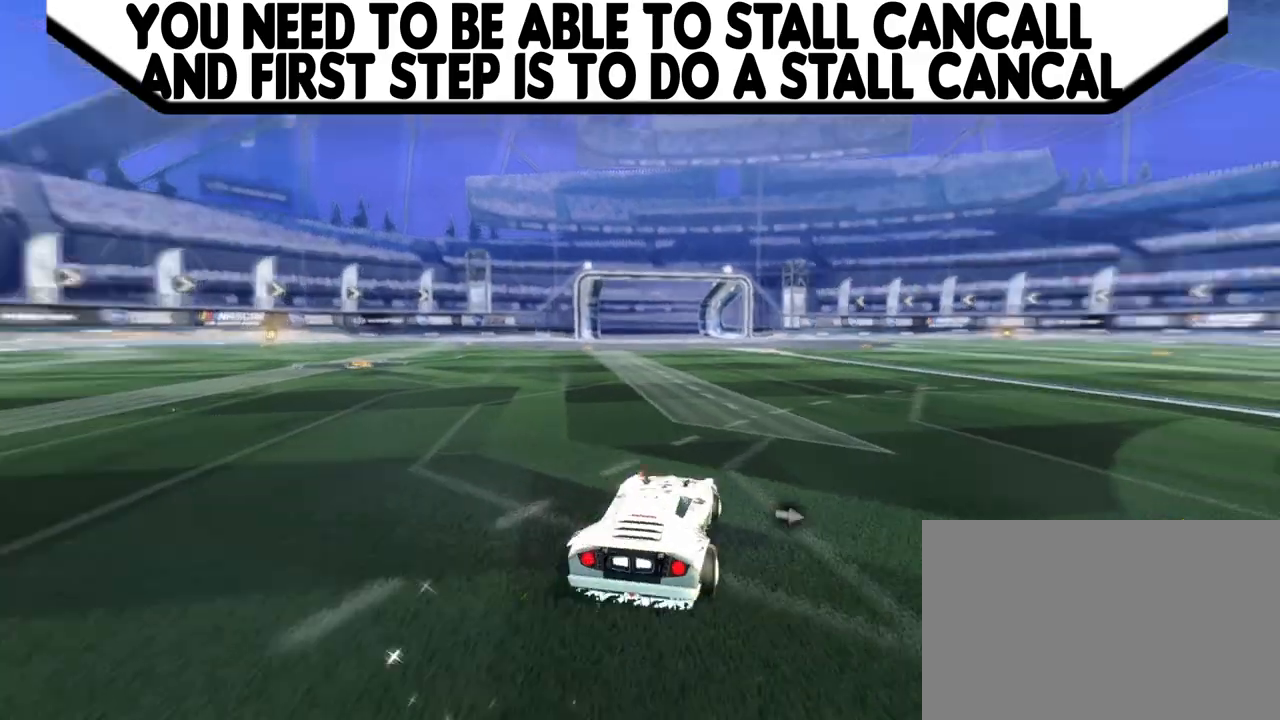
{"buttons": [], "left_stick": "center", "events": [[67, "CROSS", "down"], [133, "CROSS", "up"], [233, "L1", "down"], [233, "left_stick", "right"], [300, "CROSS", "down"], [300, "R1", "down"], [367, "CROSS", "up"], [367, "L1", "up"], [367, "R1", "up"], [367, "left_stick", "center"]]}
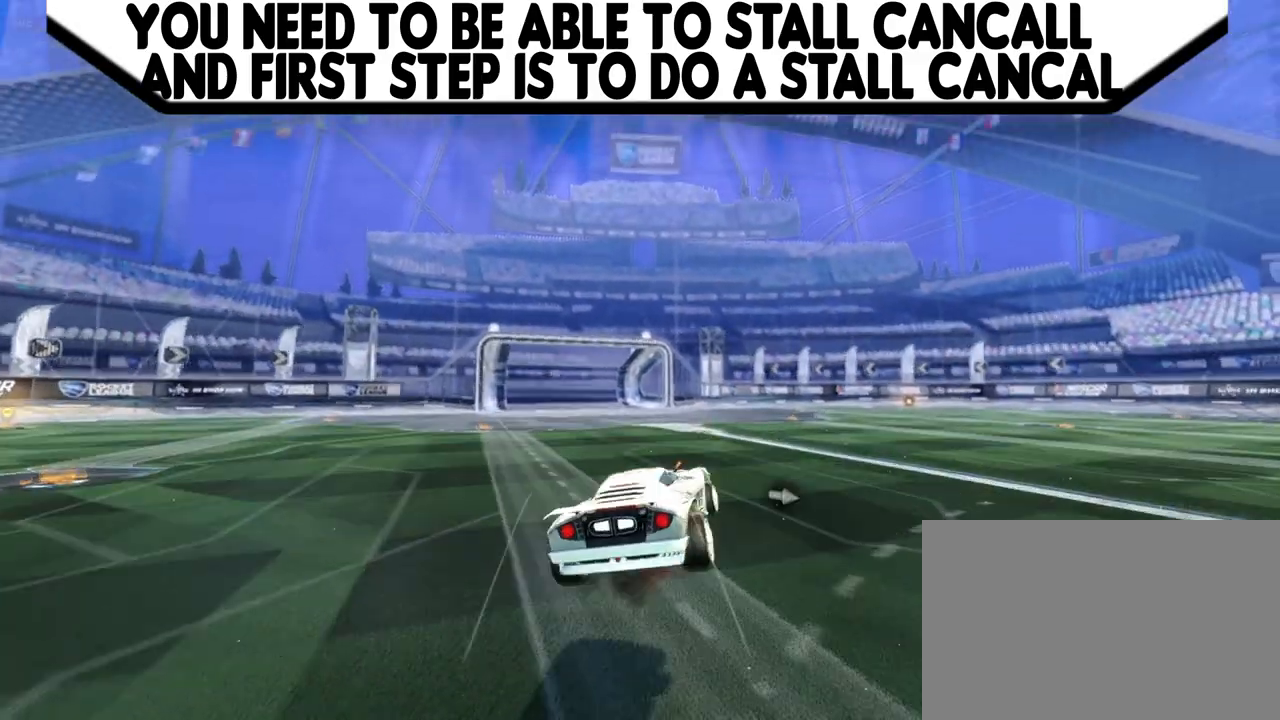
{"buttons": [], "left_stick": "right", "events": [[167, "left_stick", "left"], [300, "left_stick", "center"], [400, "left_stick", "right"]]}
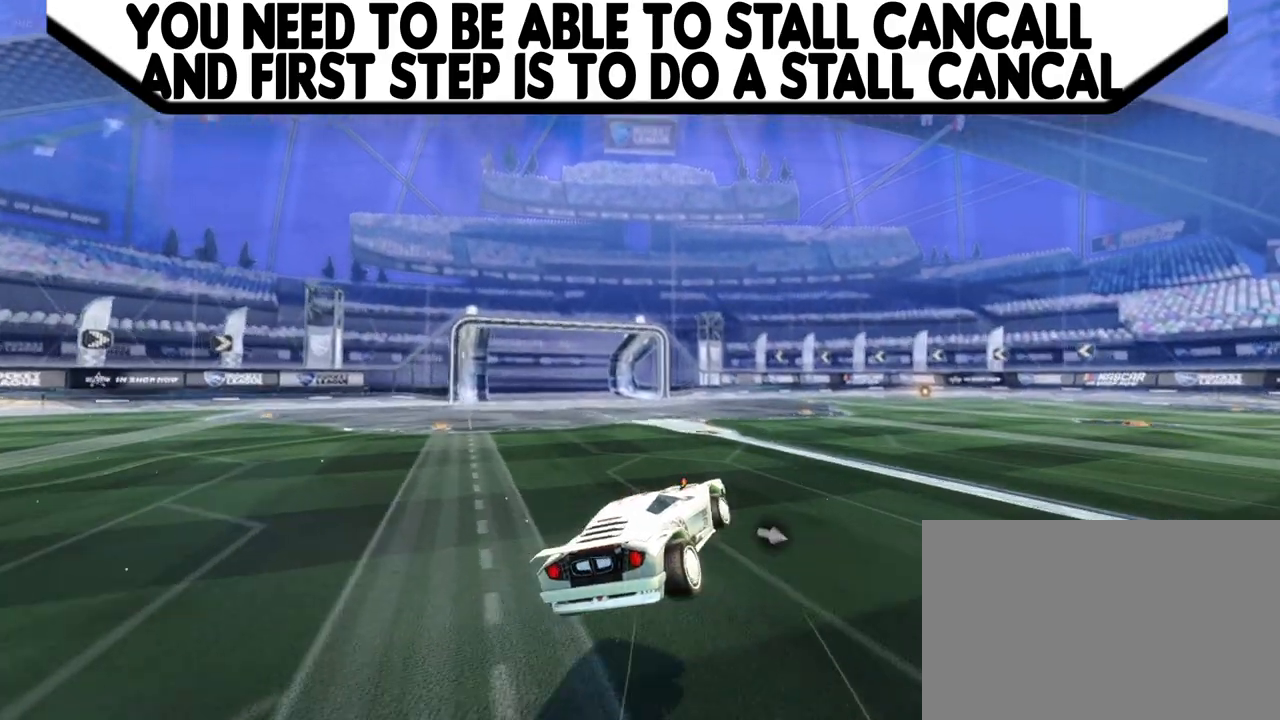
{"buttons": ["CIRCLE", "R2"], "left_stick": "right", "events": [[167, "CIRCLE", "down"], [167, "R2", "down"]]}
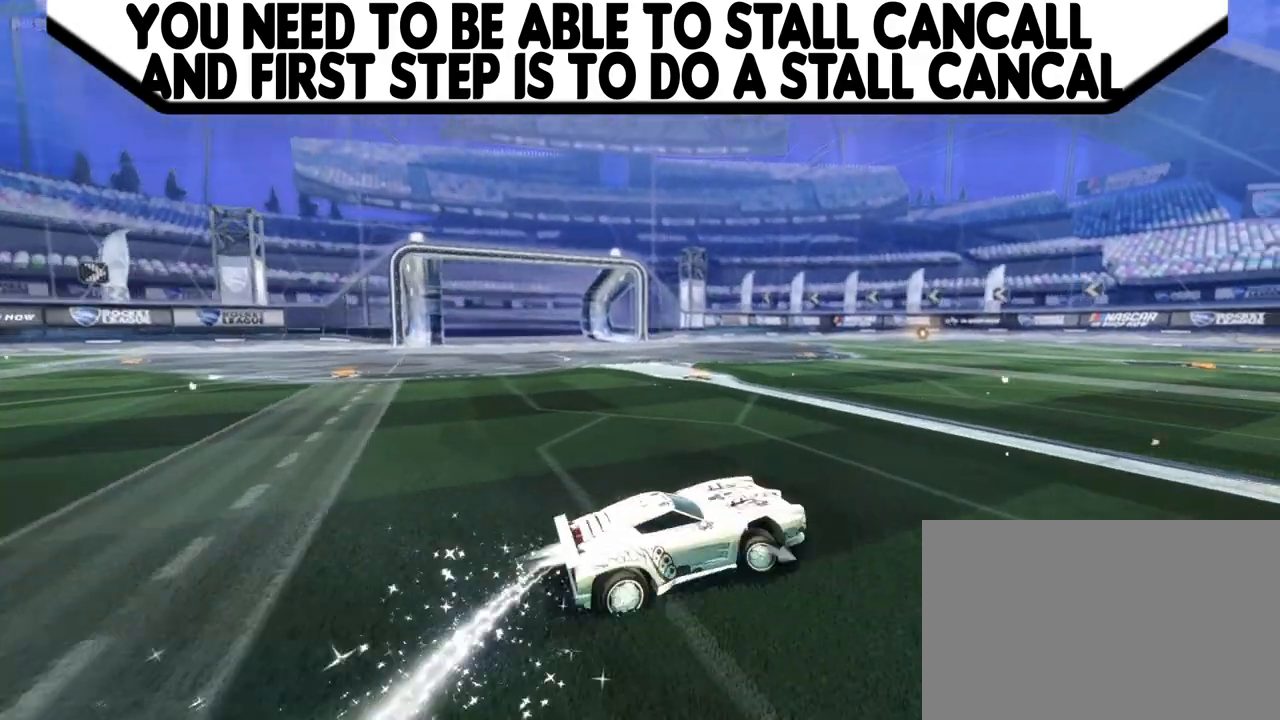
{"buttons": ["CIRCLE", "R2"], "left_stick": "right", "events": []}
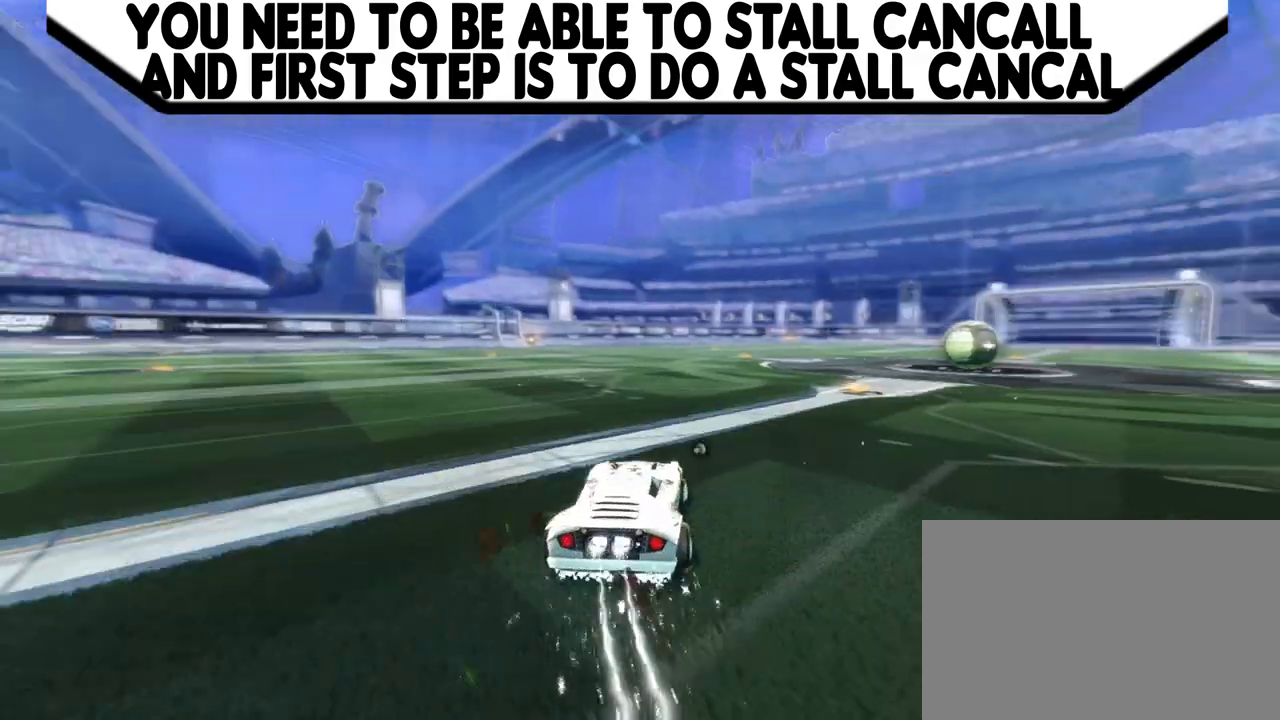
{"buttons": ["CROSS", "L1", "R1"], "left_stick": "right", "events": [[33, "left_stick", "center"], [233, "CIRCLE", "up"], [267, "CROSS", "down"], [267, "R2", "up"], [300, "CROSS", "up"], [300, "L1", "down"], [300, "left_stick", "down-right"], [400, "CROSS", "down"], [400, "R1", "down"], [400, "left_stick", "right"]]}
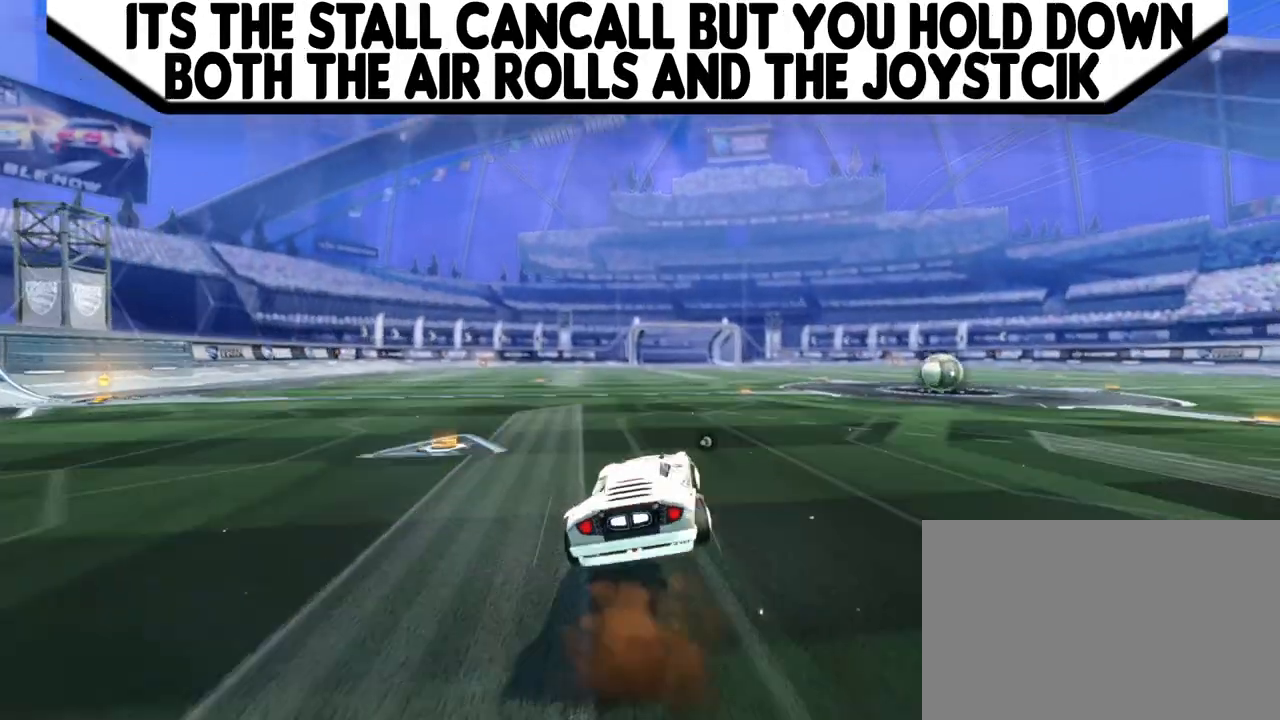
{"buttons": ["CROSS", "L1", "R1"], "left_stick": "right", "events": []}
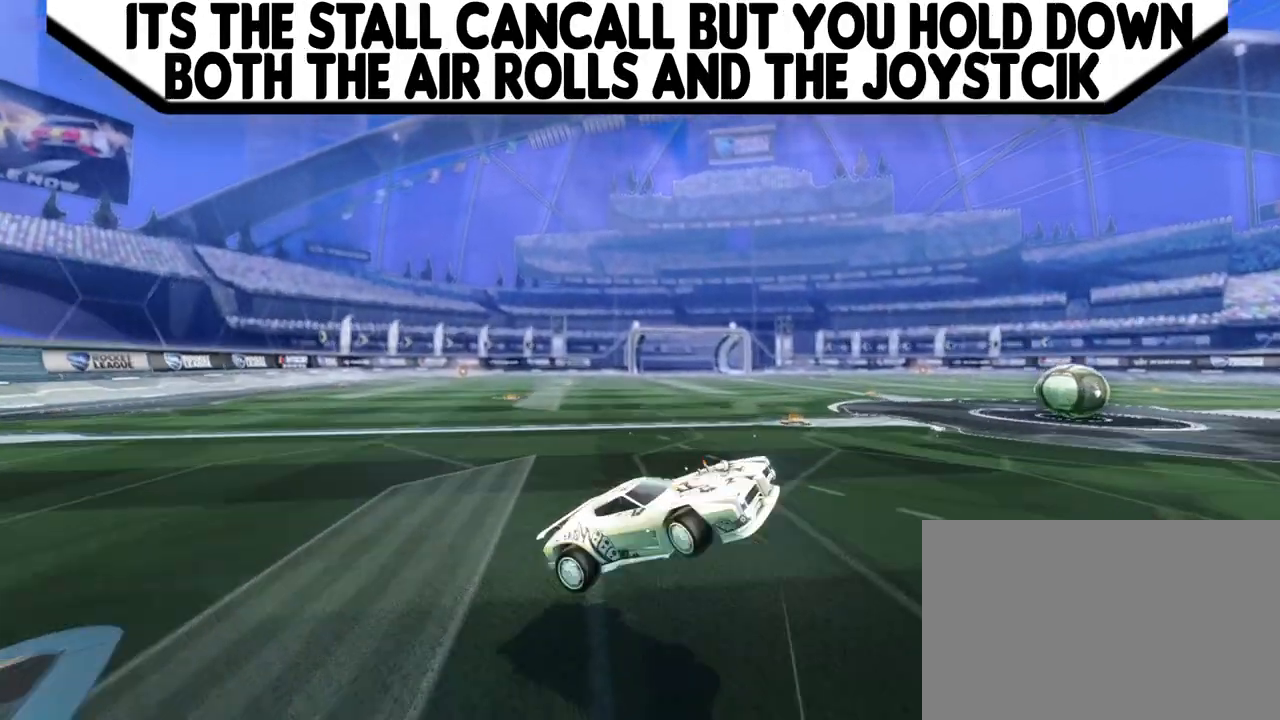
{"buttons": ["CROSS", "L1"], "left_stick": "right", "events": [[467, "R1", "up"]]}
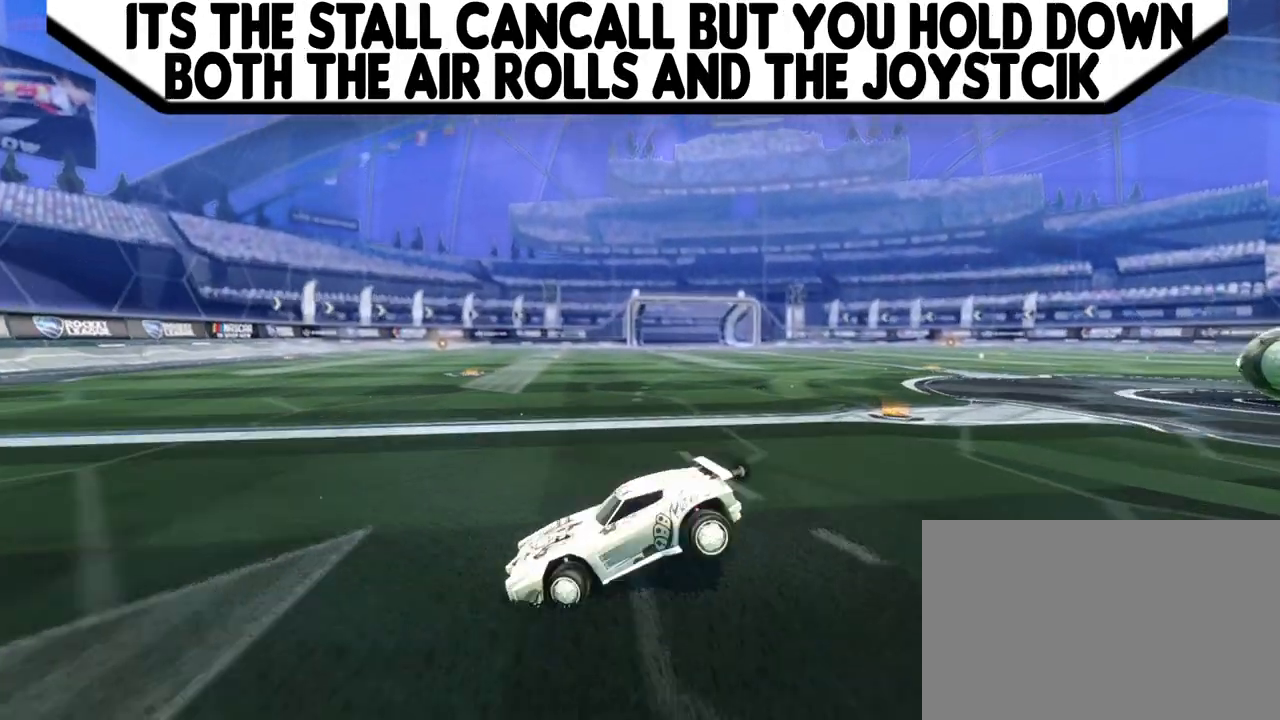
{"buttons": ["CIRCLE"], "left_stick": "right", "events": [[33, "CROSS", "up"], [233, "L1", "up"], [400, "CIRCLE", "down"]]}
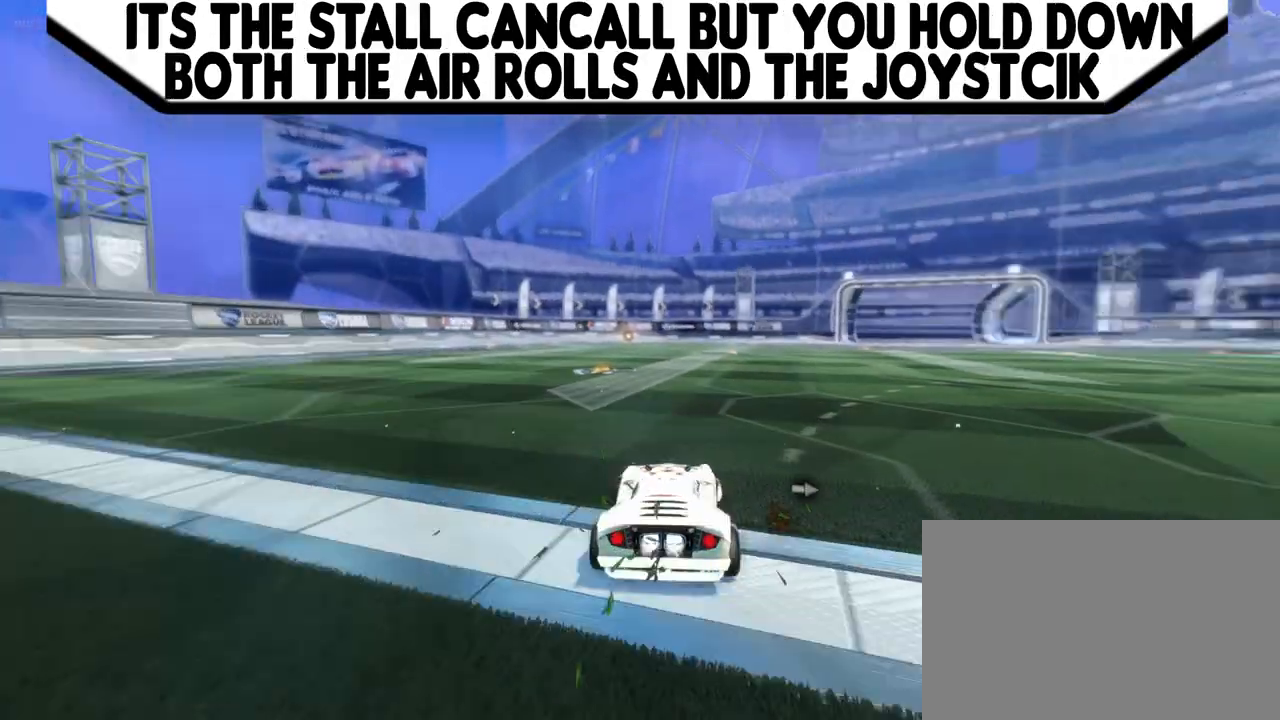
{"buttons": ["CROSS"], "left_stick": "center", "events": [[100, "left_stick", "center"], [233, "CIRCLE", "up"], [467, "CROSS", "down"]]}
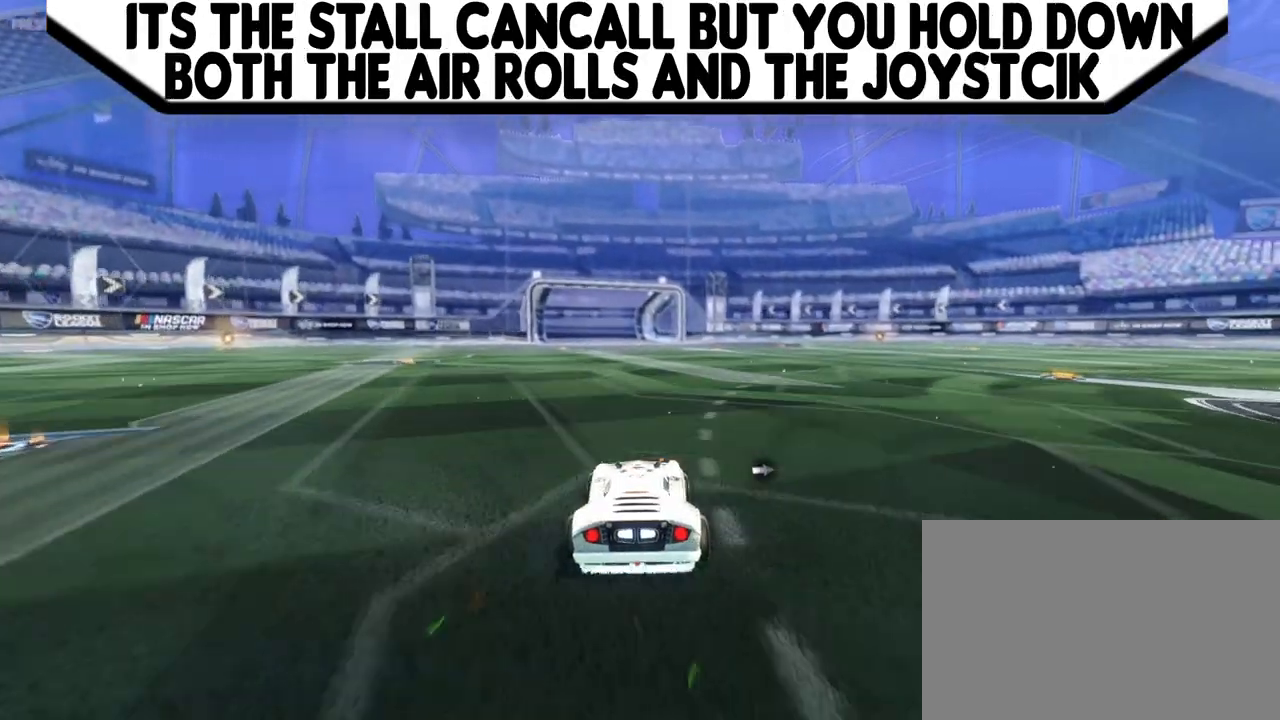
{"buttons": ["CROSS", "L1", "R1"], "left_stick": "right", "events": [[167, "L1", "down"], [167, "left_stick", "right"], [200, "R1", "down"]]}
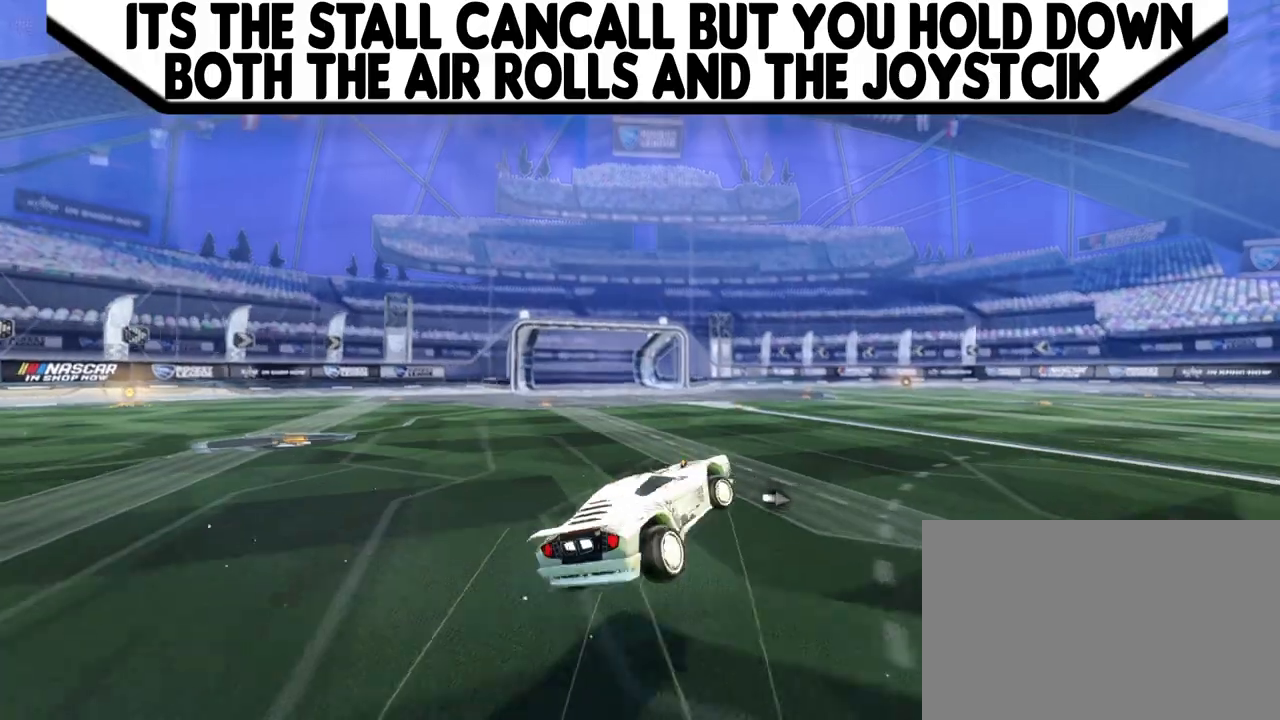
{"buttons": ["CROSS", "L1", "R1"], "left_stick": "right", "events": []}
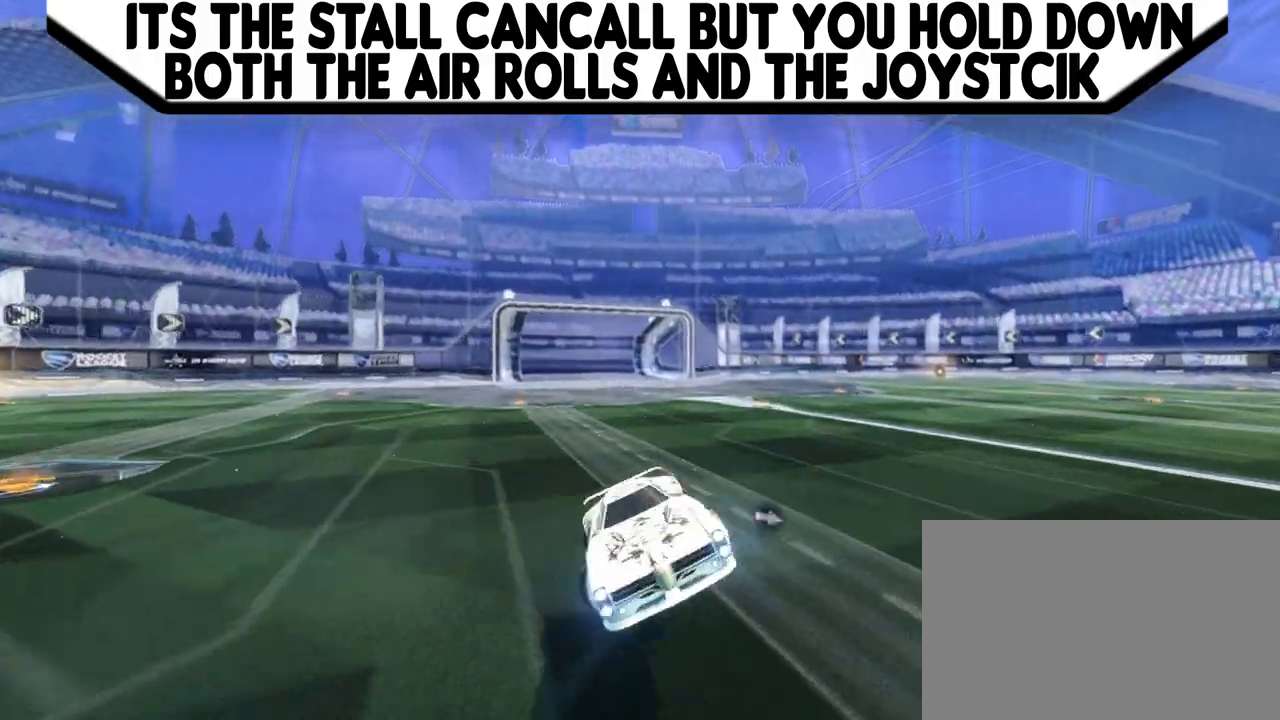
{"buttons": [], "left_stick": "center", "events": [[233, "CROSS", "up"], [233, "R1", "up"], [400, "L1", "up"], [500, "left_stick", "center"]]}
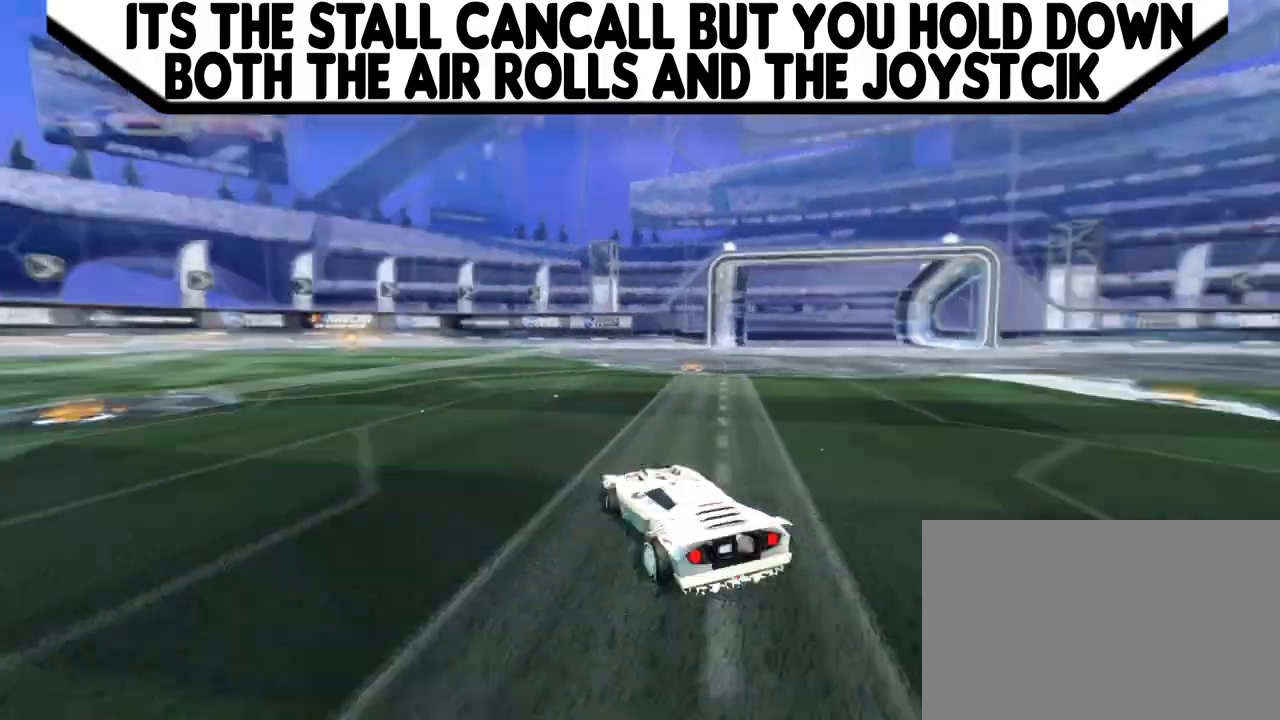
{"buttons": [], "left_stick": "center", "events": [[67, "left_stick", "right"], [333, "CIRCLE", "down"], [333, "left_stick", "center"], [433, "CIRCLE", "up"]]}
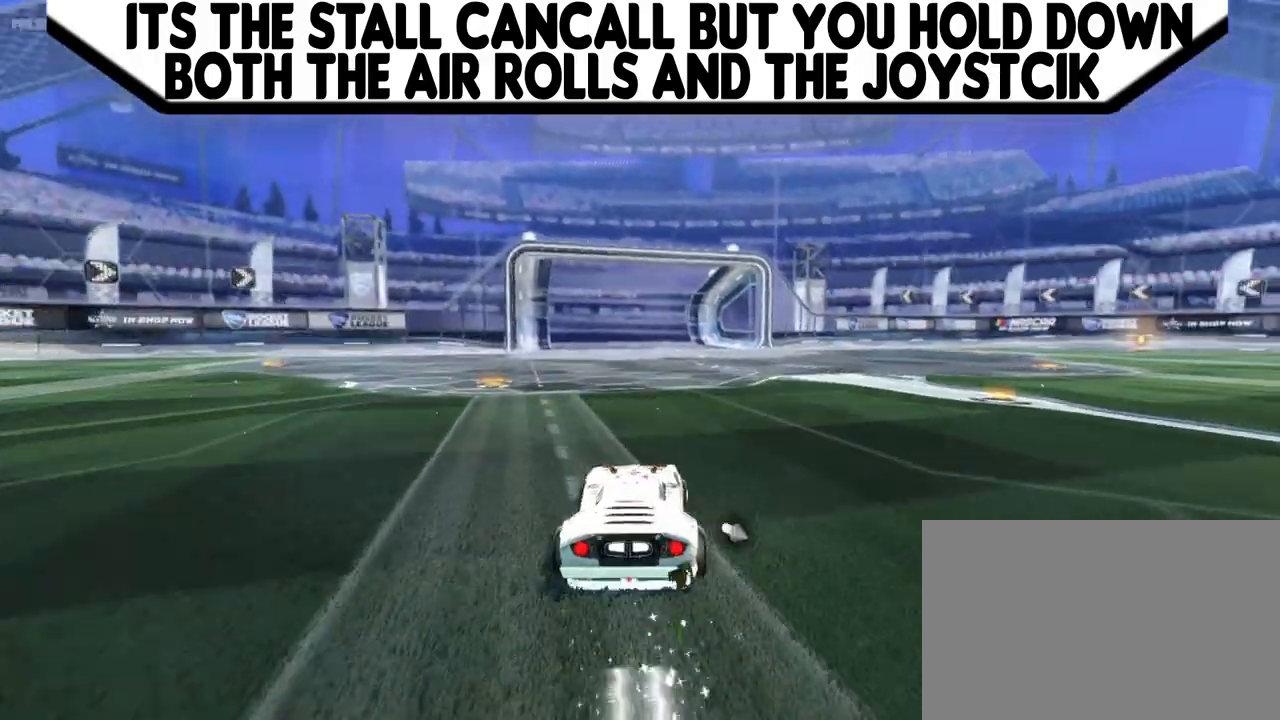
{"buttons": ["CROSS", "L1", "R1"], "left_stick": "right", "events": [[33, "CIRCLE", "down"], [67, "CROSS", "down"], [167, "CIRCLE", "up"], [167, "CROSS", "up"], [333, "left_stick", "right"], [367, "L1", "down"], [400, "CROSS", "down"], [467, "R1", "down"]]}
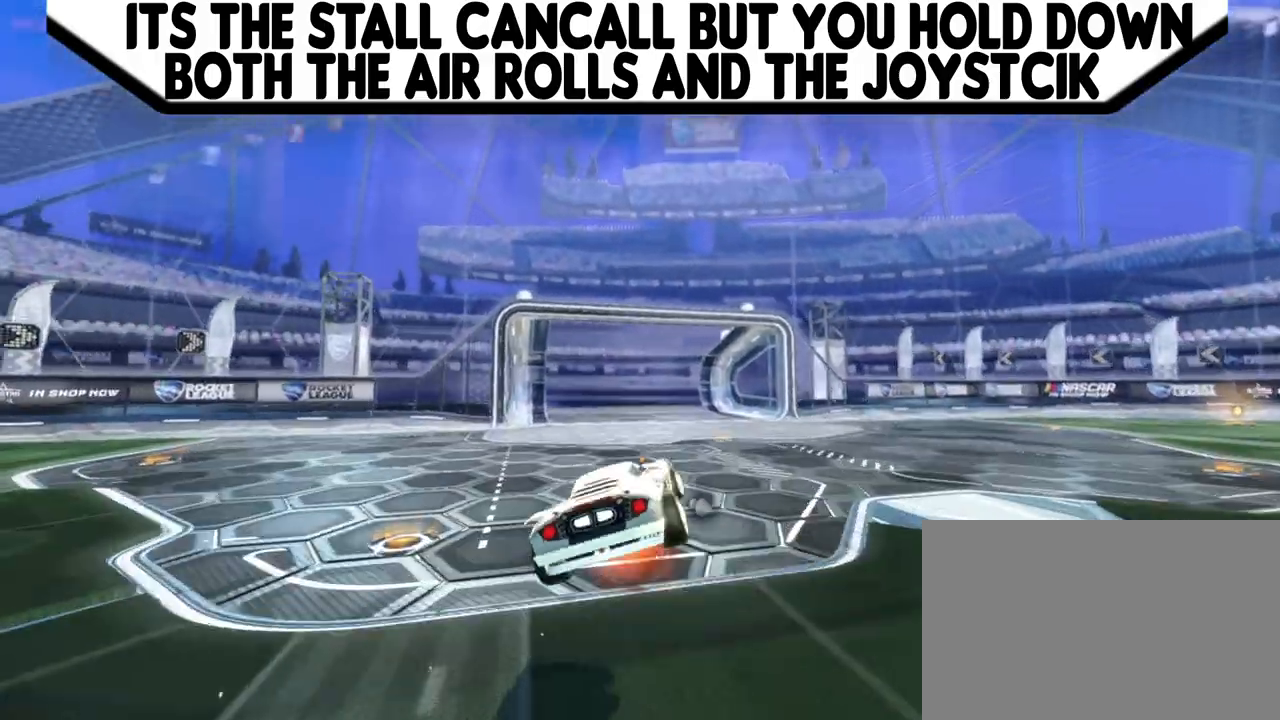
{"buttons": [], "left_stick": "center", "events": [[367, "CROSS", "up"], [367, "L1", "up"], [367, "R1", "up"], [367, "left_stick", "center"]]}
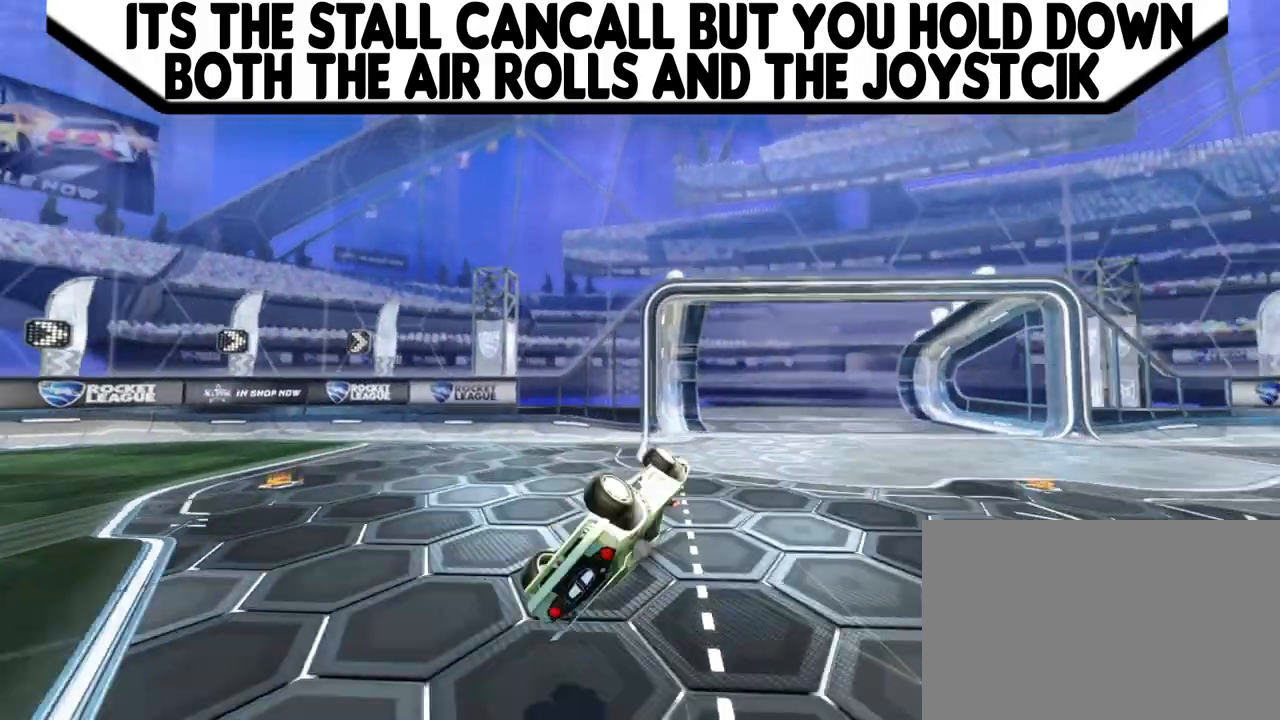
{"buttons": ["R2"], "left_stick": "right", "events": [[233, "left_stick", "right"], [333, "R2", "down"]]}
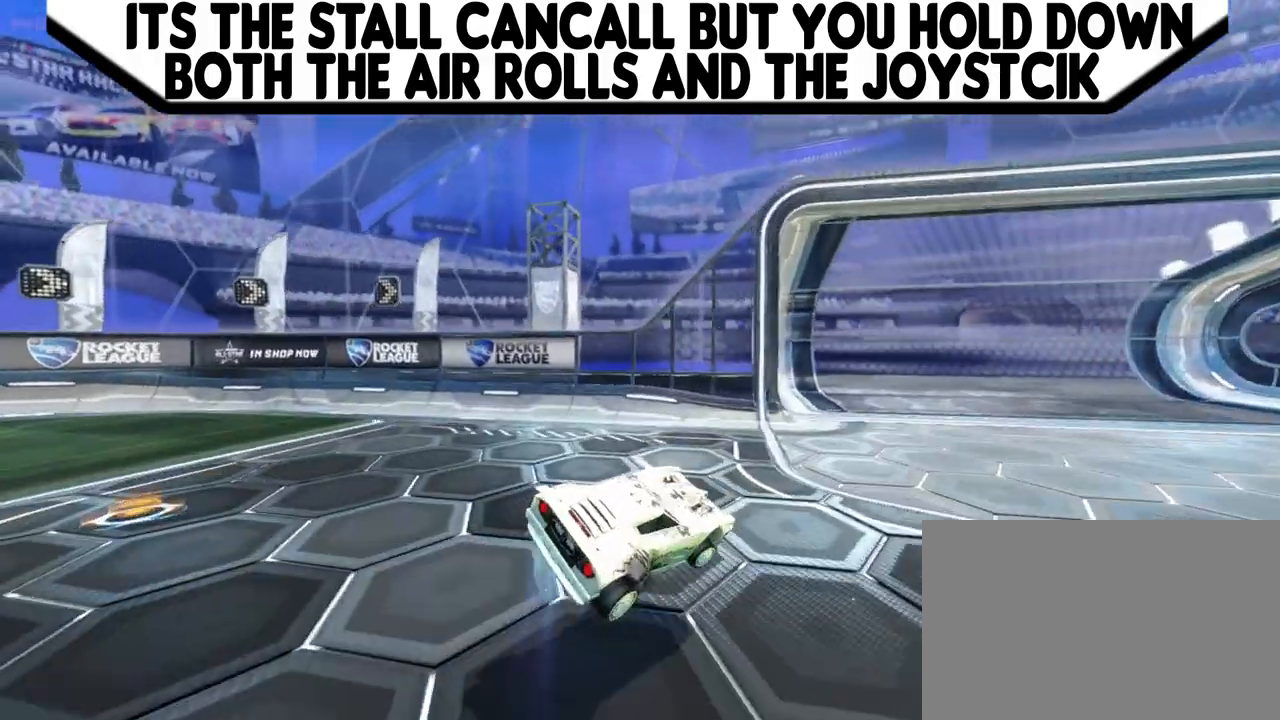
{"buttons": ["CIRCLE", "R2"], "left_stick": "right", "events": [[33, "CIRCLE", "down"]]}
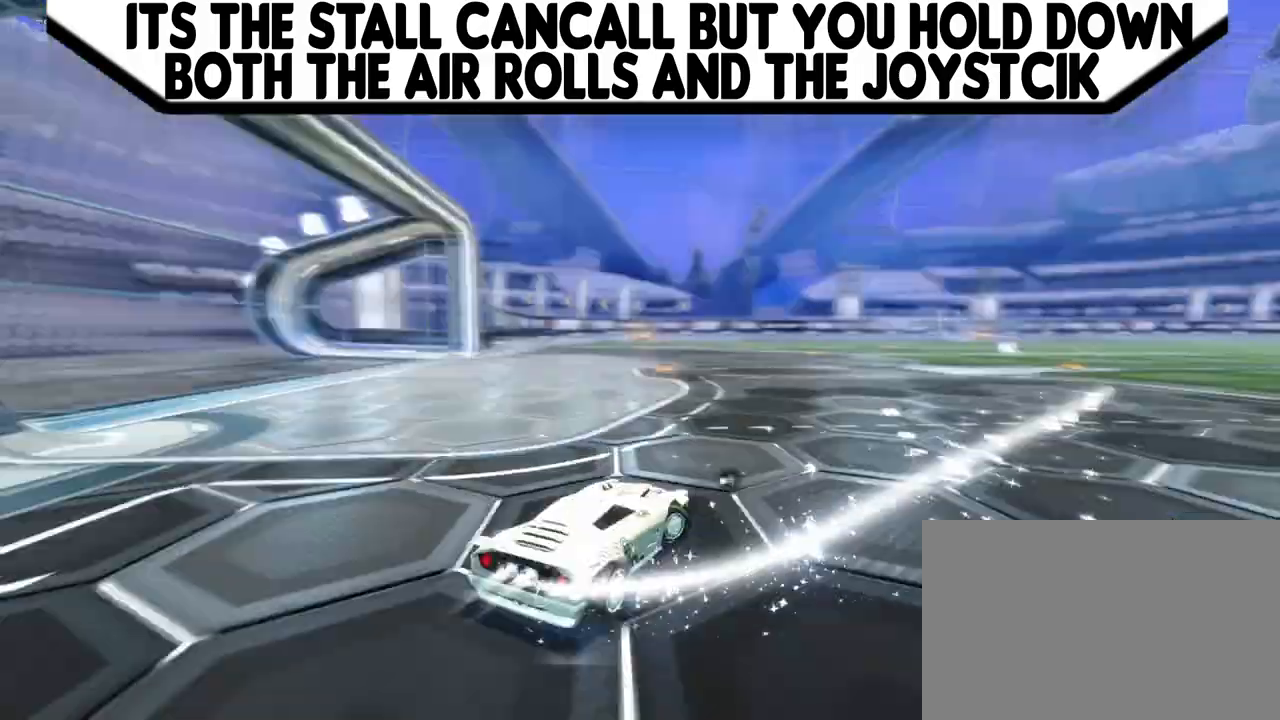
{"buttons": ["CROSS"], "left_stick": "center", "events": [[167, "left_stick", "center"], [333, "left_stick", "right"], [433, "CIRCLE", "up"], [433, "R2", "up"], [433, "left_stick", "center"], [500, "CROSS", "down"]]}
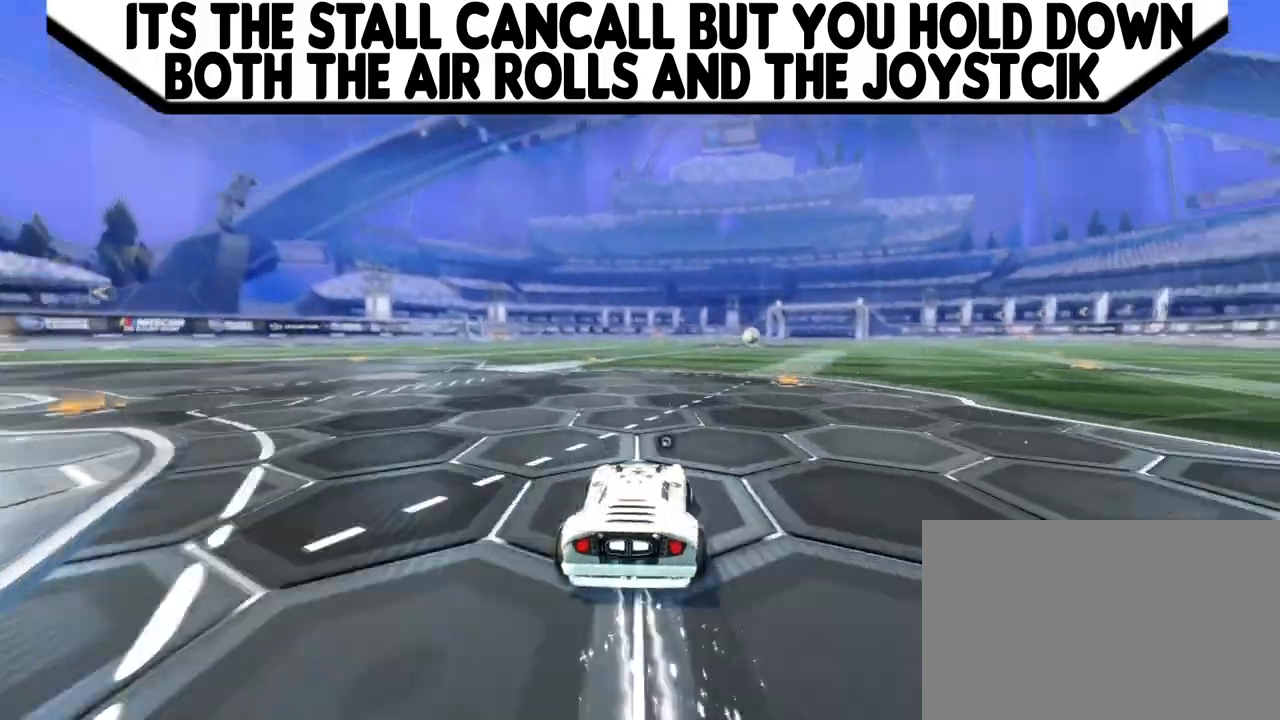
{"buttons": ["CROSS", "L1", "R1"], "left_stick": "right", "events": [[100, "CROSS", "up"], [233, "L1", "down"], [233, "left_stick", "right"], [267, "CROSS", "down"], [333, "R1", "down"]]}
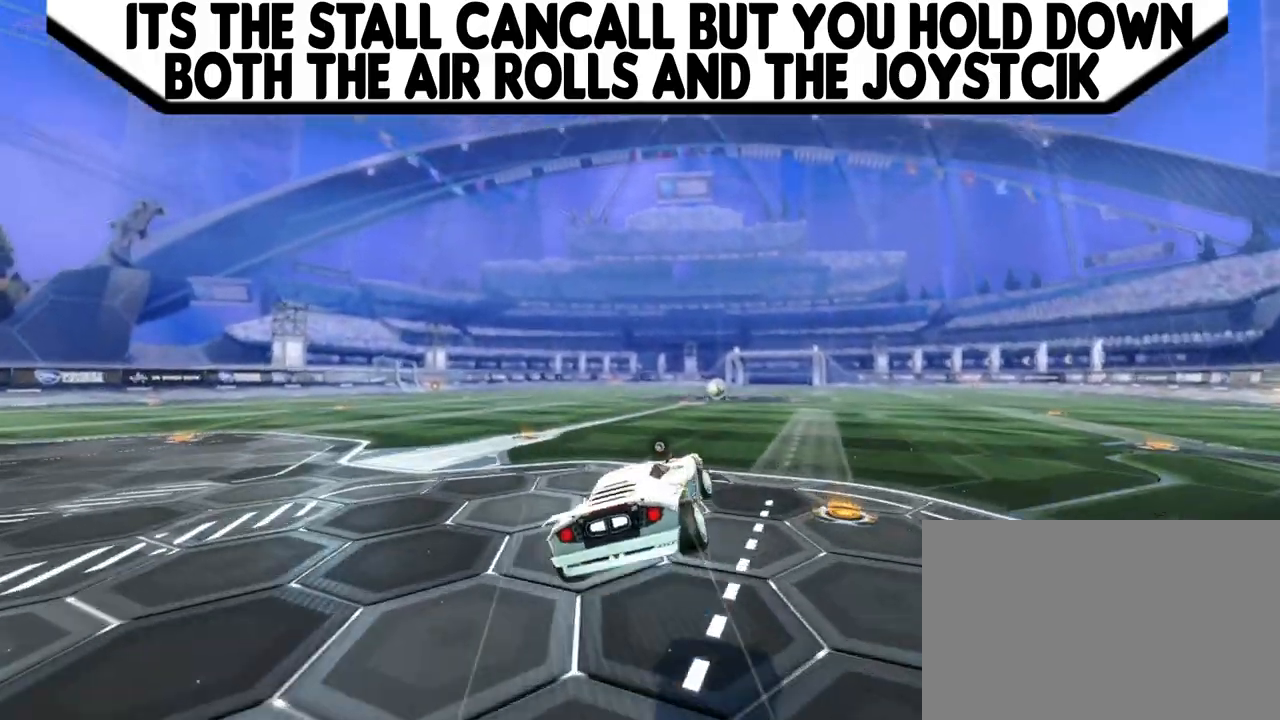
{"buttons": ["L1"], "left_stick": "right", "events": [[400, "CROSS", "up"], [433, "R1", "up"]]}
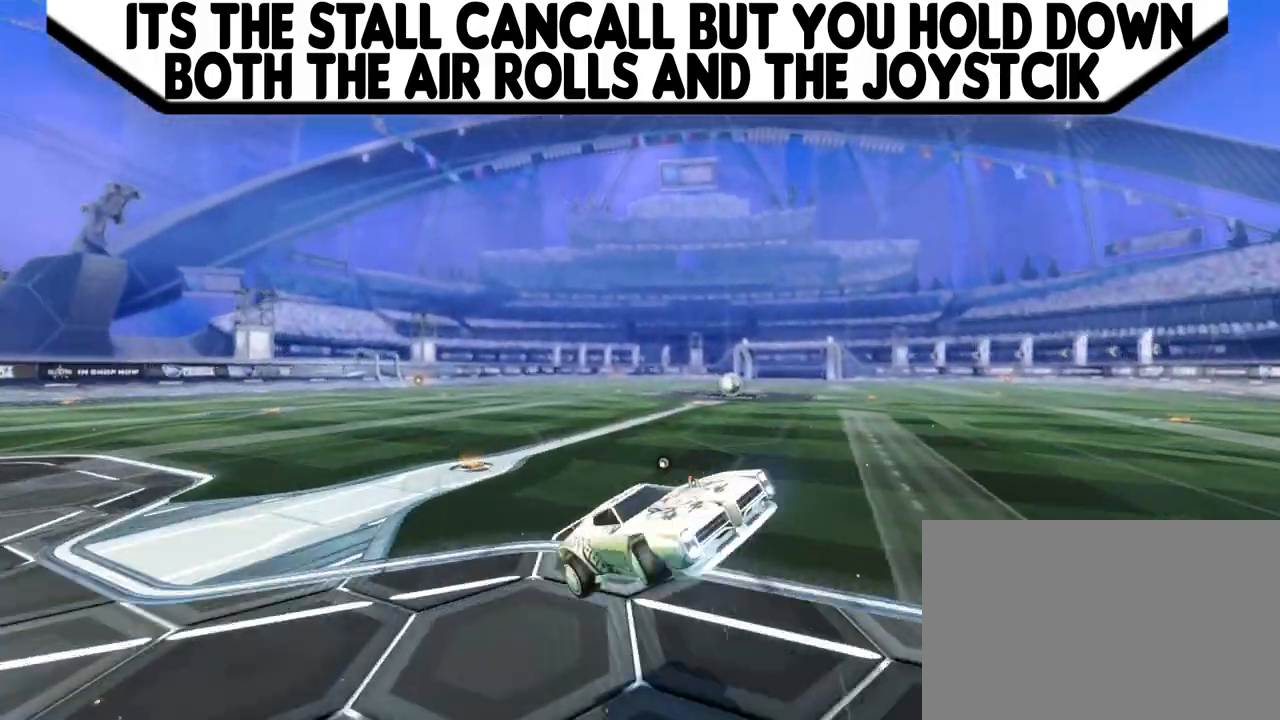
{"buttons": ["L1"], "left_stick": "right", "events": []}
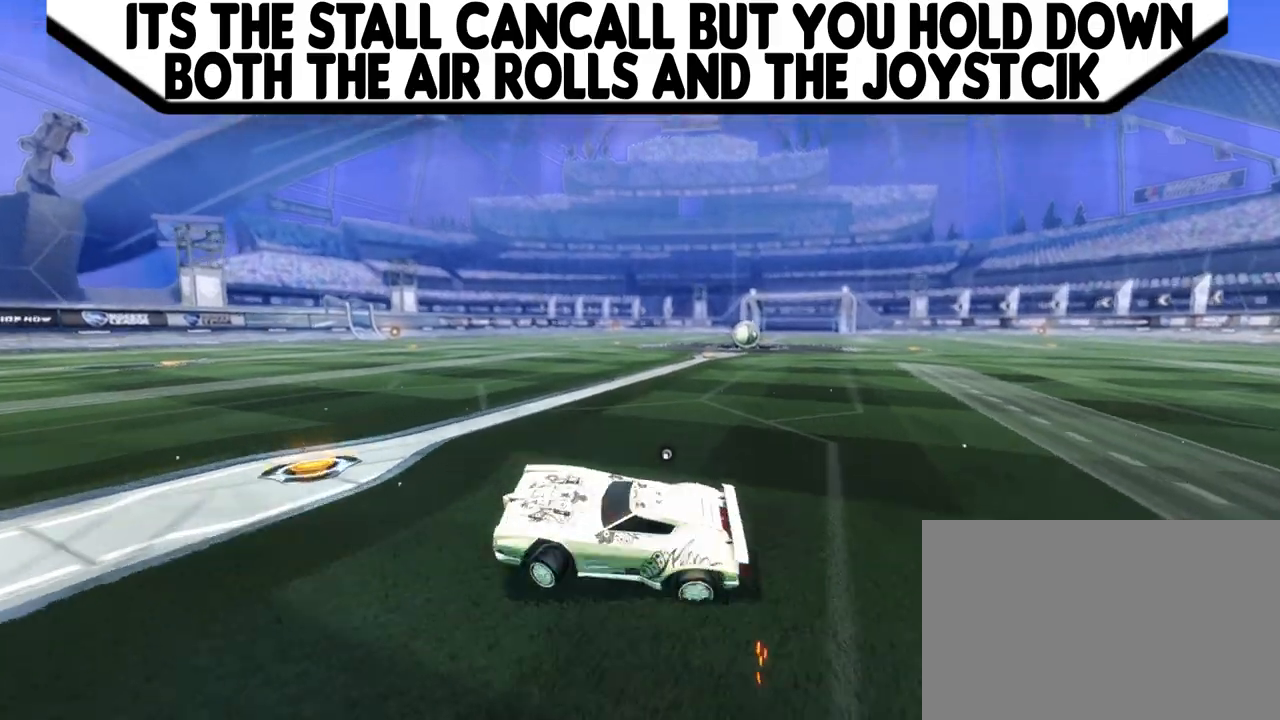
{"buttons": ["CROSS", "L1", "R1"], "left_stick": "right", "events": [[67, "L1", "up"], [133, "left_stick", "center"], [300, "CROSS", "down"], [333, "left_stick", "right"], [367, "CROSS", "up"], [367, "L1", "down"], [467, "CROSS", "down"], [500, "R1", "down"]]}
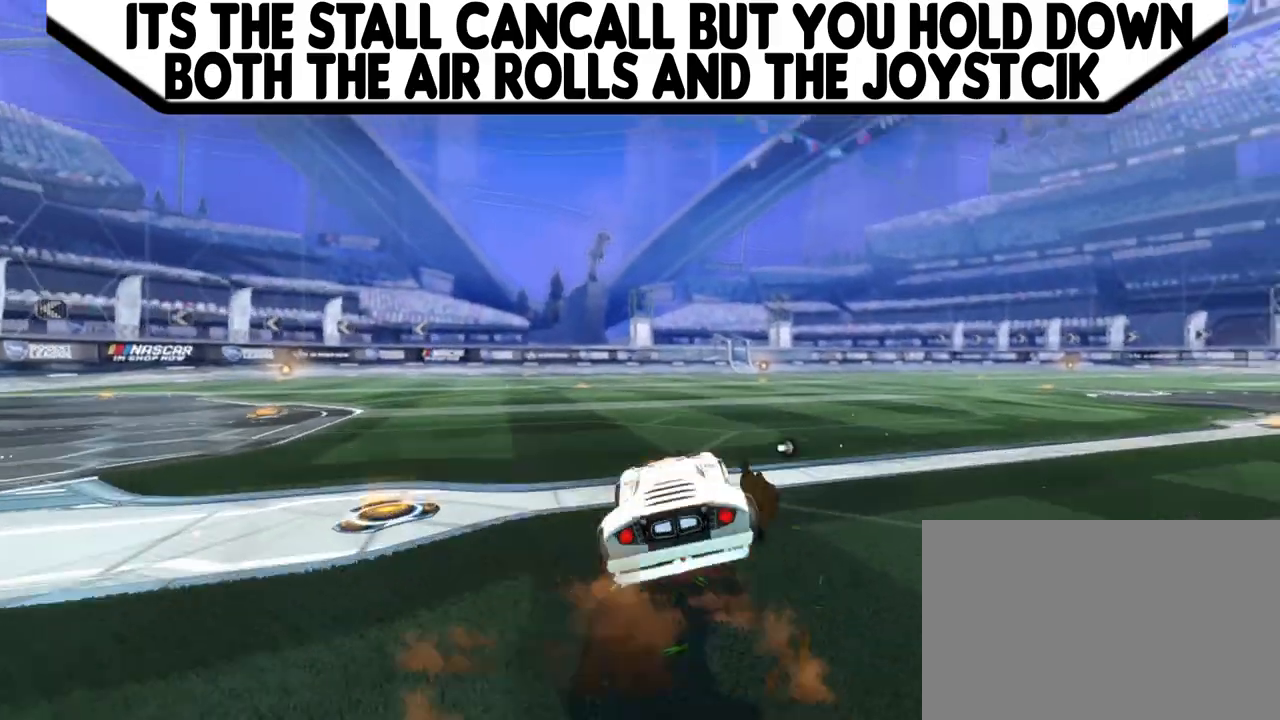
{"buttons": [], "left_stick": "center", "events": [[133, "CROSS", "up"], [433, "R1", "up"], [500, "L1", "up"], [500, "left_stick", "center"]]}
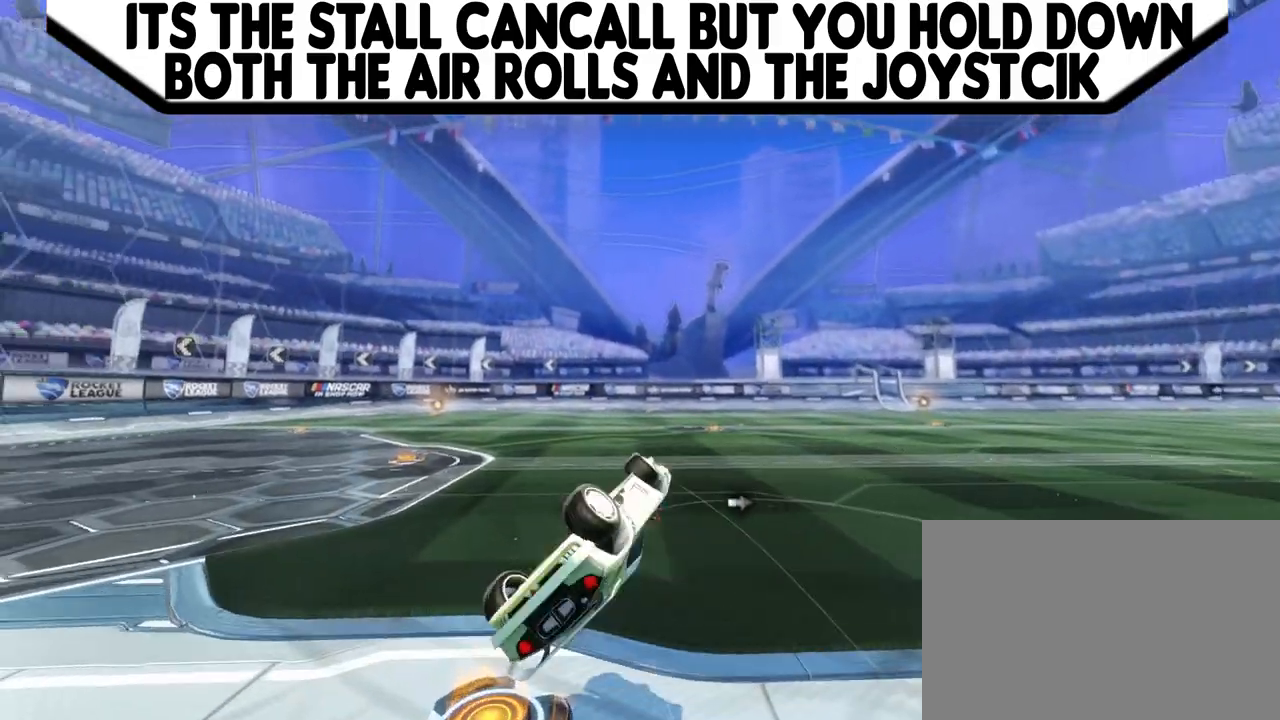
{"buttons": ["R2"], "left_stick": "center", "events": [[467, "R2", "down"]]}